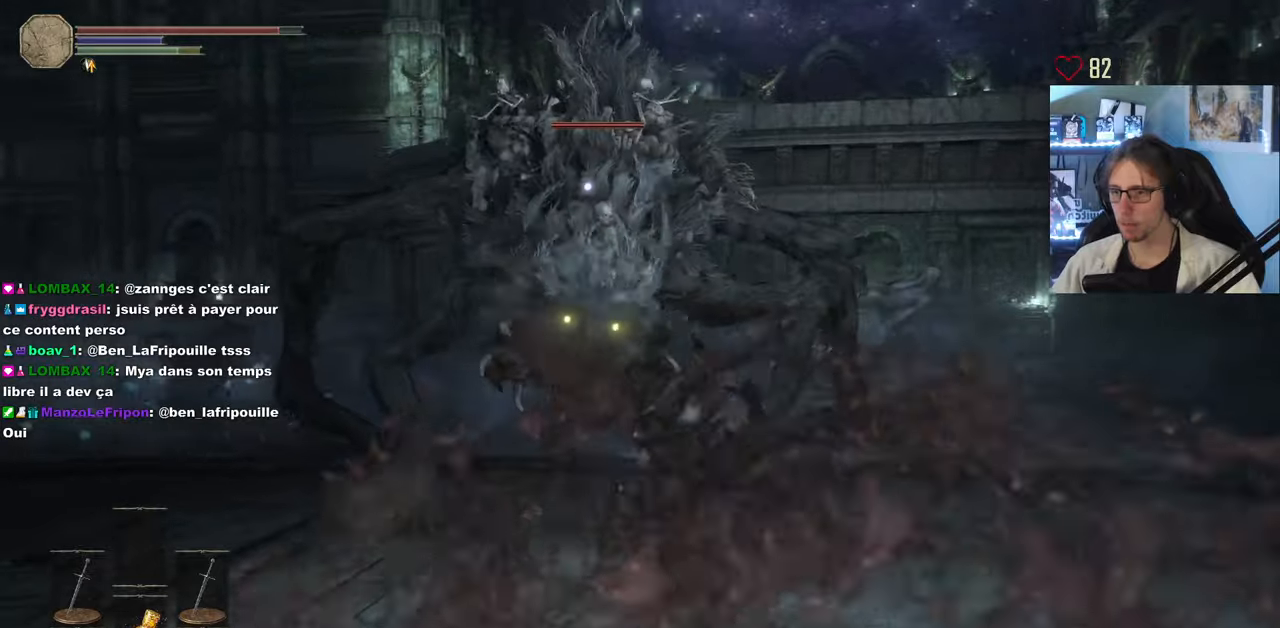
Gameplay with keyboard and mouse; each line is a JSON object with the keys and mouse buttons held at the frame after it. "events" lists presses ("down") and releases ("up") of "0", "1", "2", "3", "4", "a", "alt", "ctrl", "d", "down", "e", "f", "g", "left", "q", "r", "return", "right", "s", "shift", "space", "tab", "up", "z", "mouse_left", "mouse_wheel", "mouse_right", "mouse_mb4" and "mouse_mb5" between this image and that frame as [ms after this image, input, new state], when the widget could be followed in between. "mouse_left", "mouse_wheel", "mouse_right", "mouse_mb4", "mouse_mb5" = the "left", "wheel", "right", "mb4", "mb5" buttons of the "mouse" list. No other keys are recorded. "wheel" means that the mouse wheel is clicked or scrolled. Not read: mouse_move.
{"keys": ["d", "z"], "mouse": [], "events": [[166, "space", "down"], [450, "d", "down"], [500, "space", "up"]]}
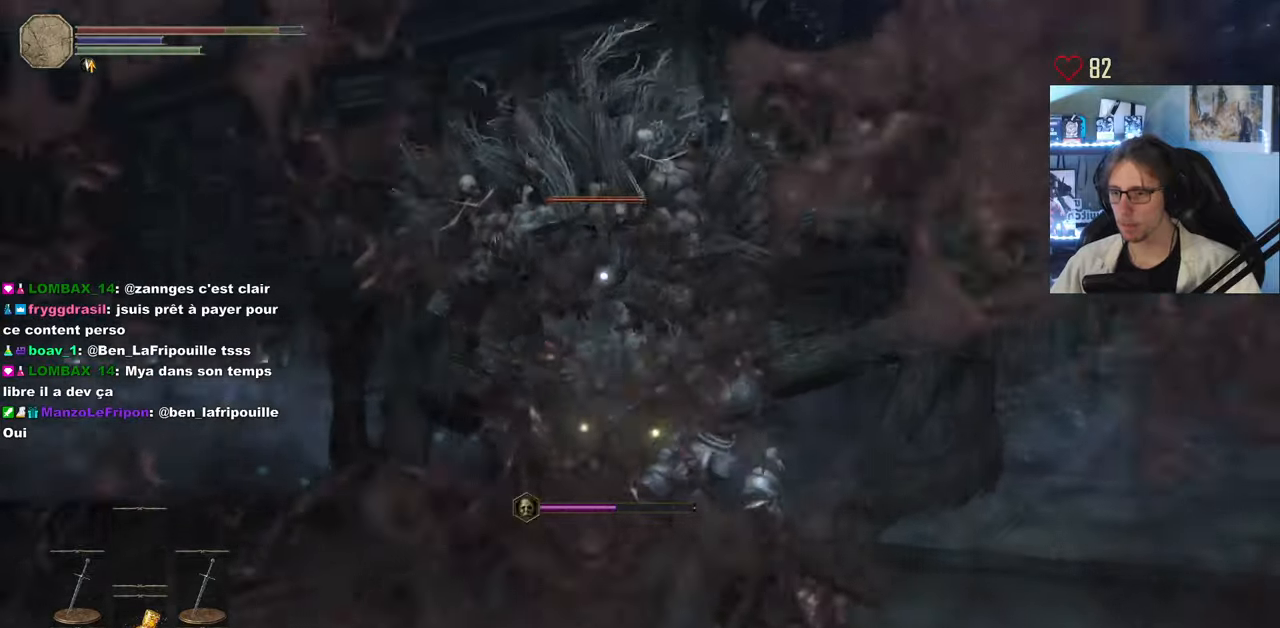
{"keys": ["d", "space", "z"], "mouse": [], "events": [[100, "space", "down"], [233, "space", "up"], [416, "space", "down"]]}
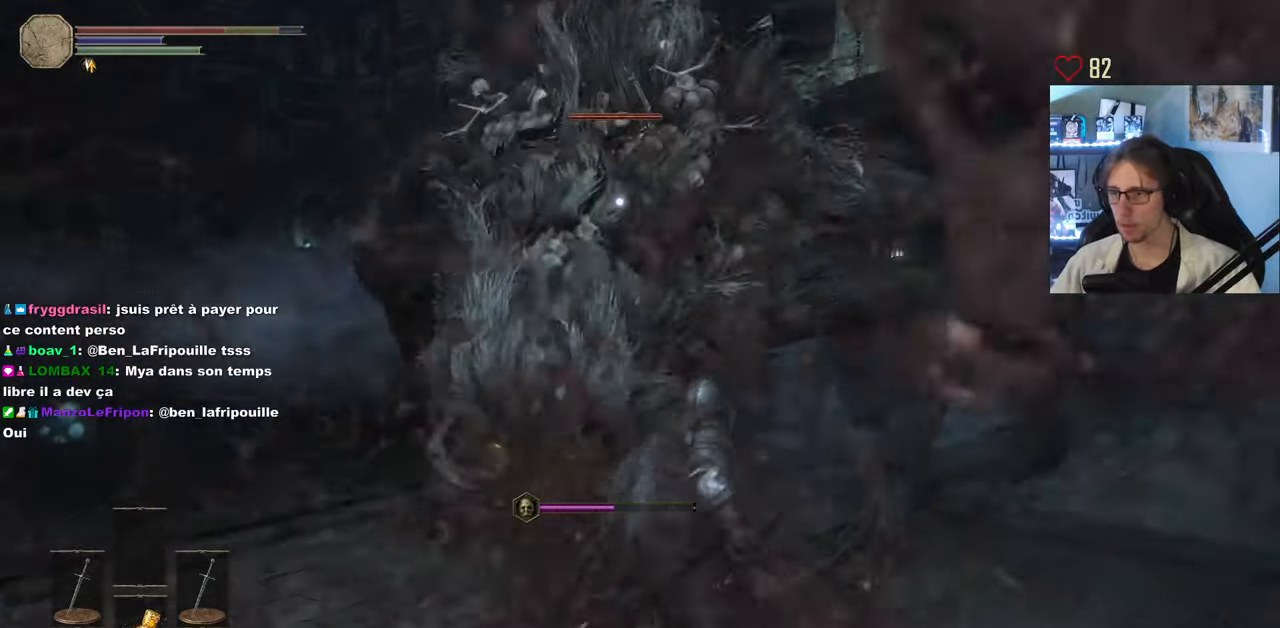
{"keys": ["d", "z"], "mouse": [], "events": [[66, "space", "up"]]}
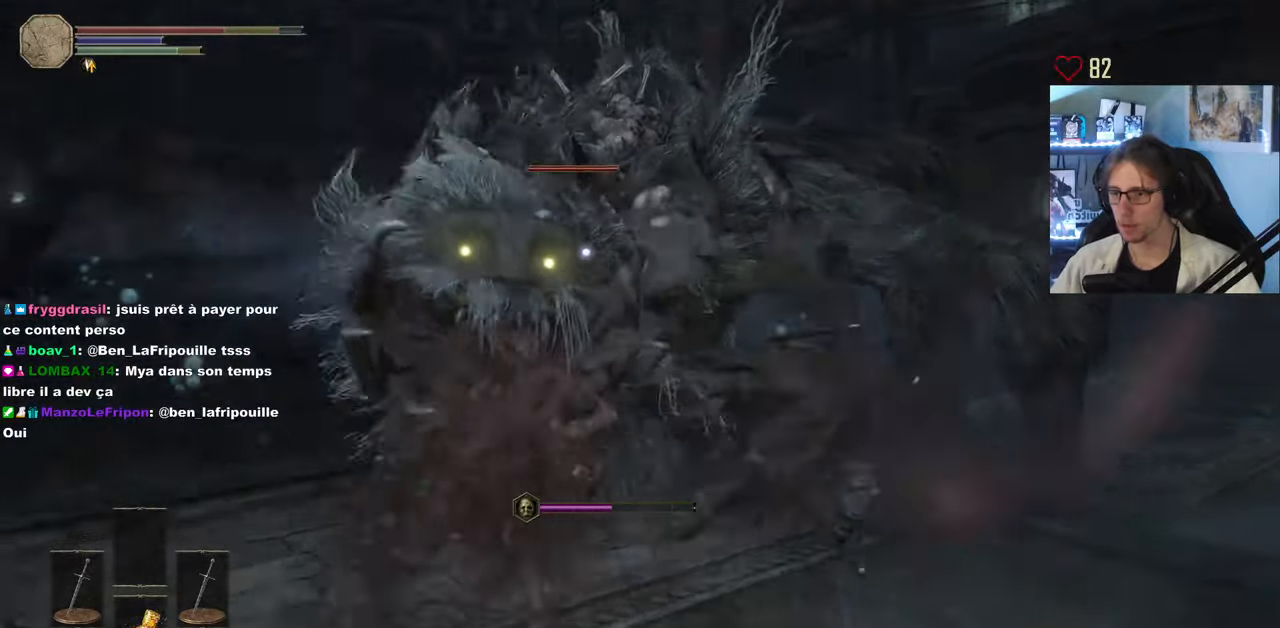
{"keys": ["z"], "mouse": [], "events": [[216, "d", "up"], [216, "mouse_right", "down"], [316, "mouse_right", "up"], [366, "mouse_right", "down"], [450, "mouse_right", "up"]]}
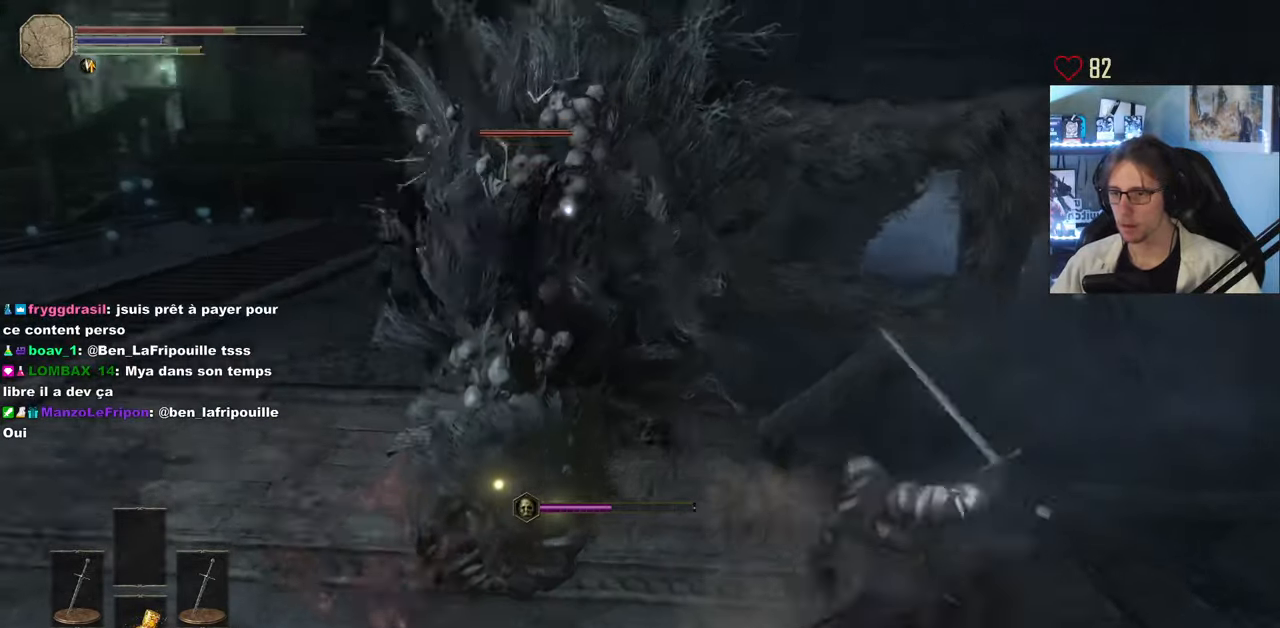
{"keys": ["d", "z"], "mouse": [], "events": [[50, "d", "down"]]}
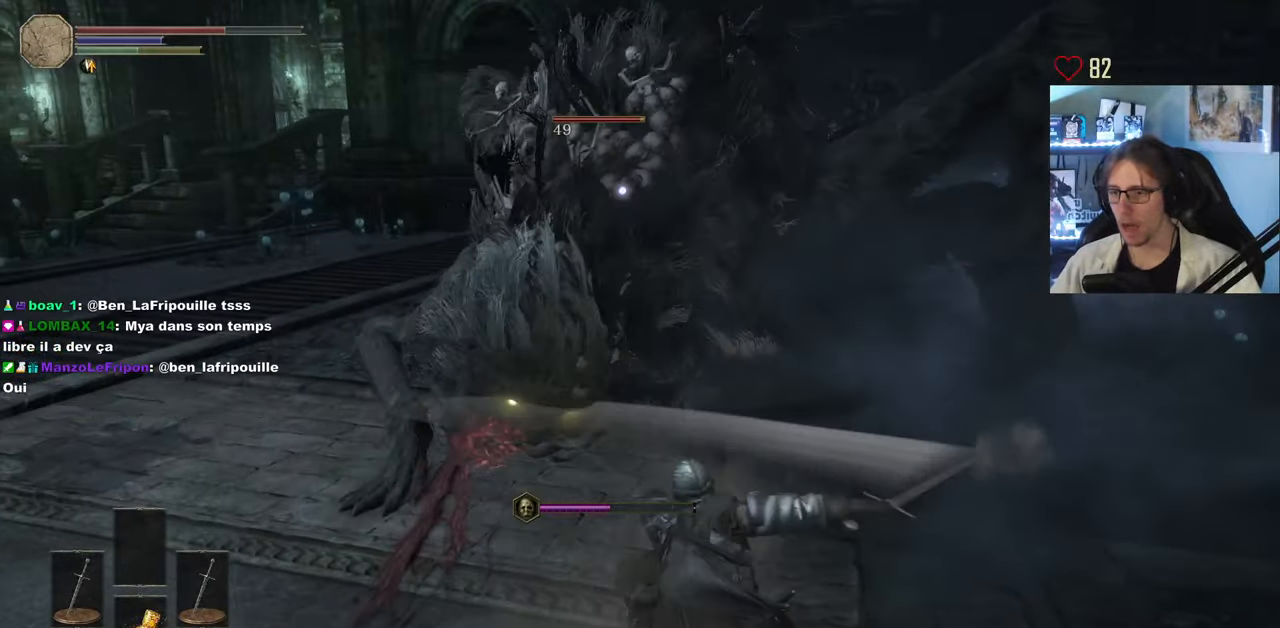
{"keys": ["z"], "mouse": [], "events": [[483, "d", "up"]]}
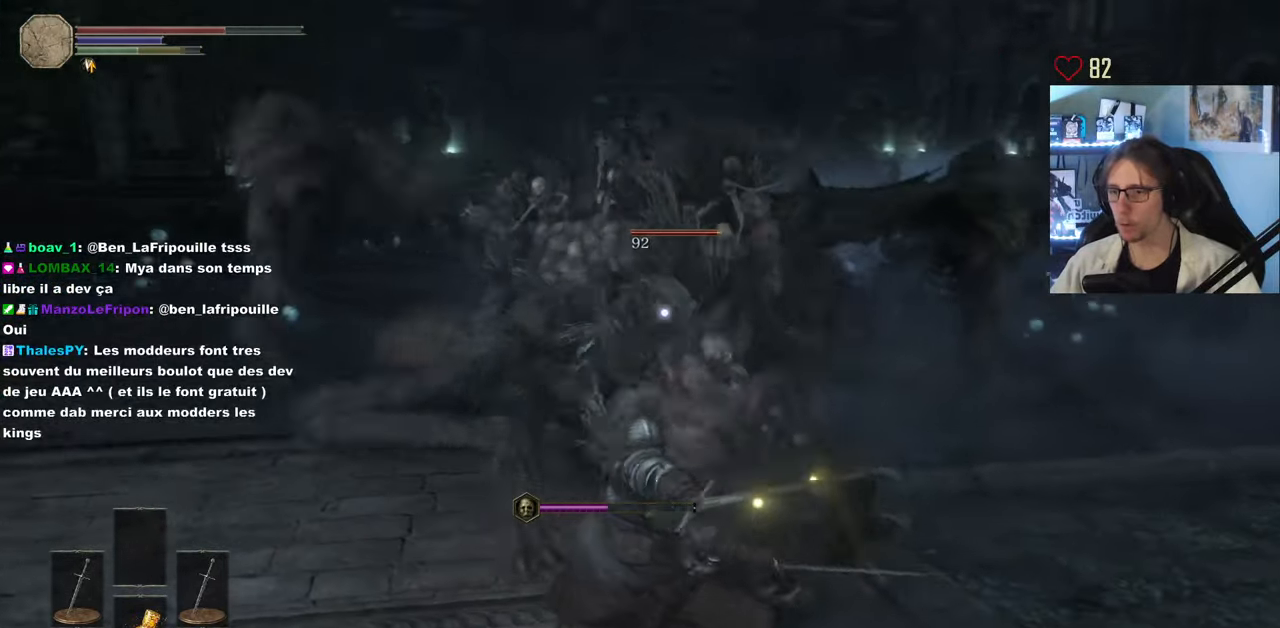
{"keys": ["d", "z"], "mouse": [], "events": [[33, "q", "down"], [400, "q", "up"], [500, "d", "down"]]}
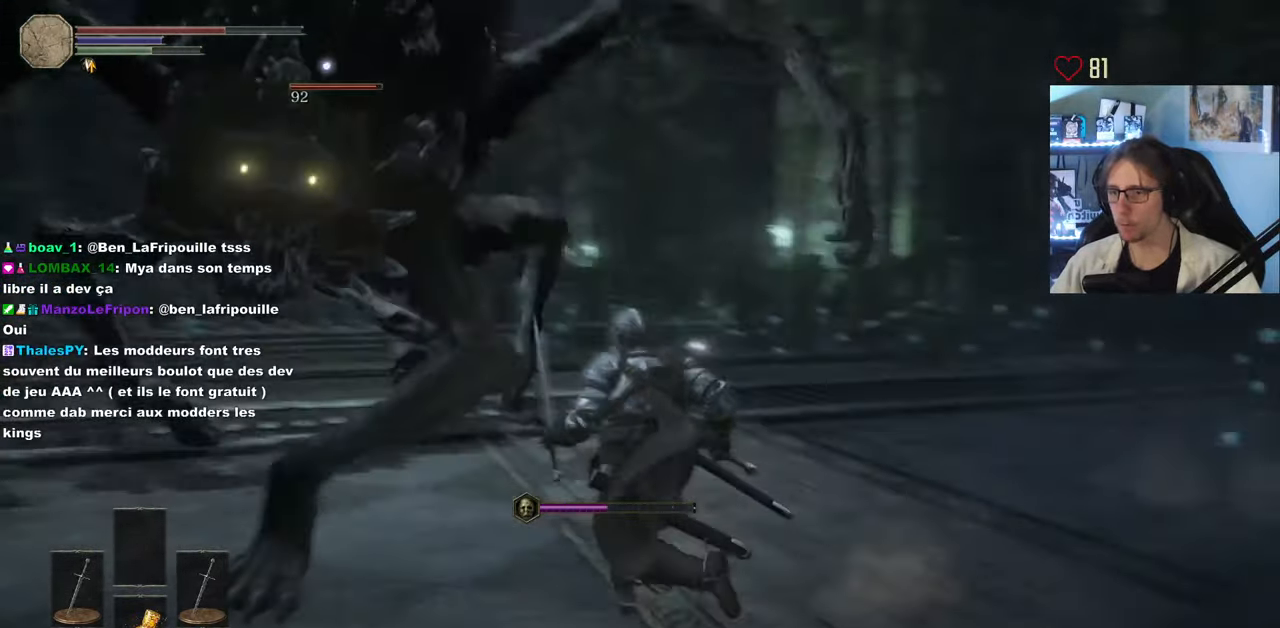
{"keys": ["z"], "mouse": [], "events": [[466, "d", "up"]]}
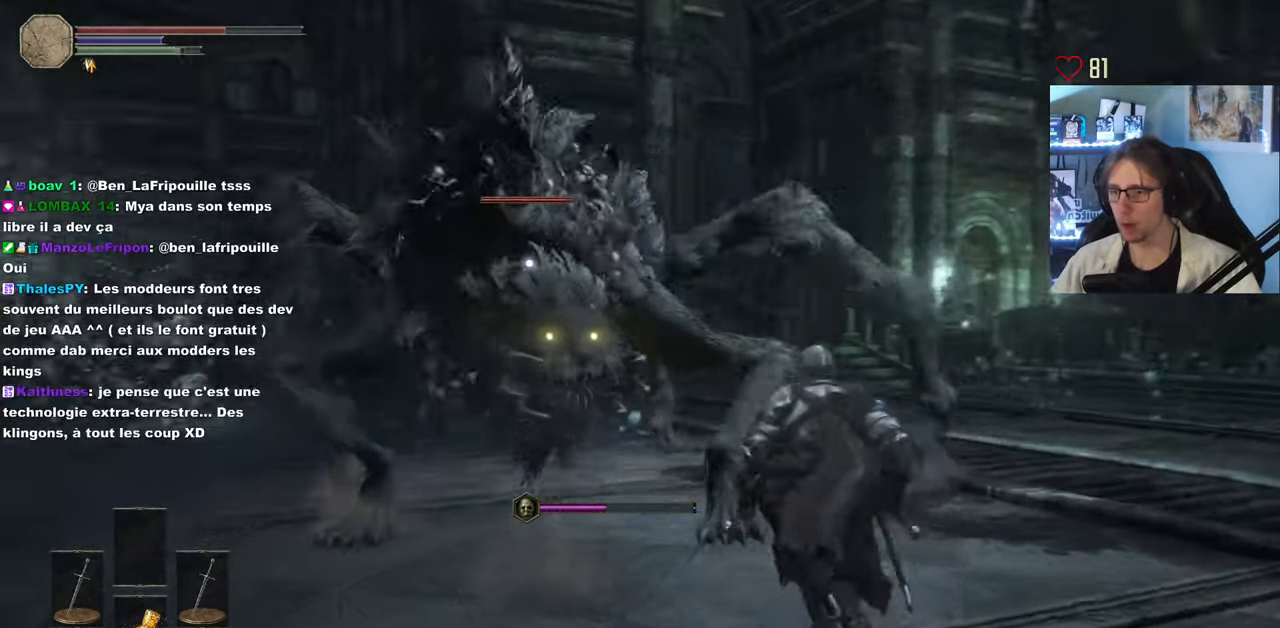
{"keys": ["d", "z"], "mouse": [], "events": [[350, "d", "down"]]}
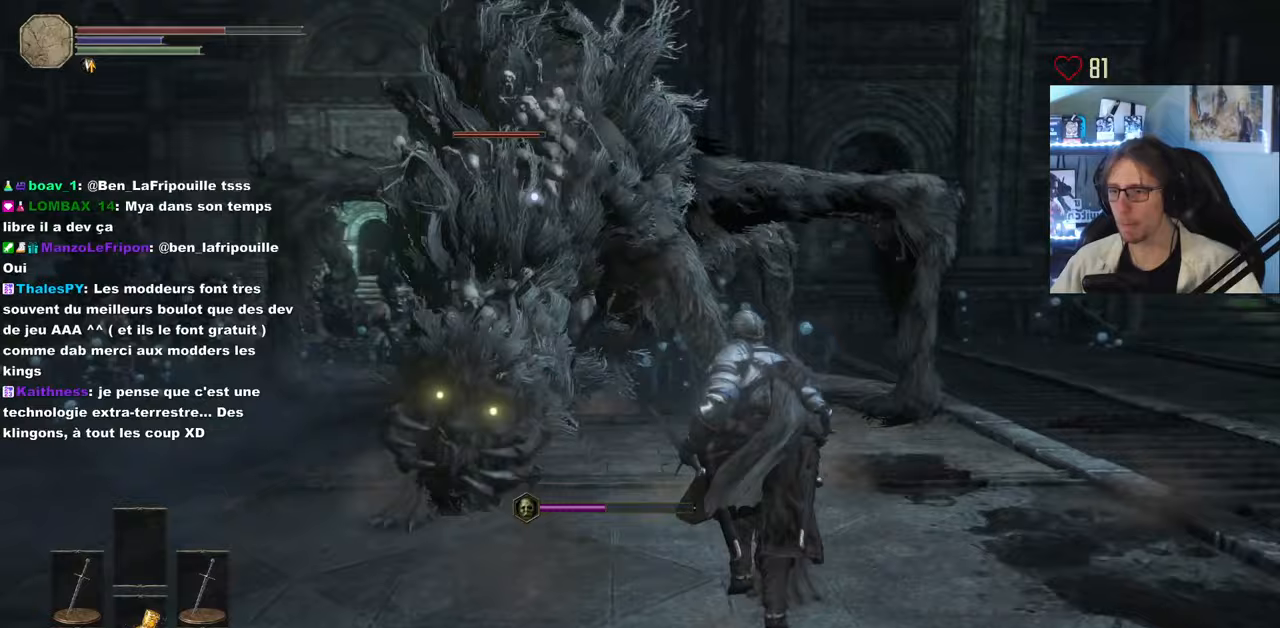
{"keys": ["z"], "mouse": [], "events": [[367, "space", "down"], [500, "d", "up"], [500, "space", "up"]]}
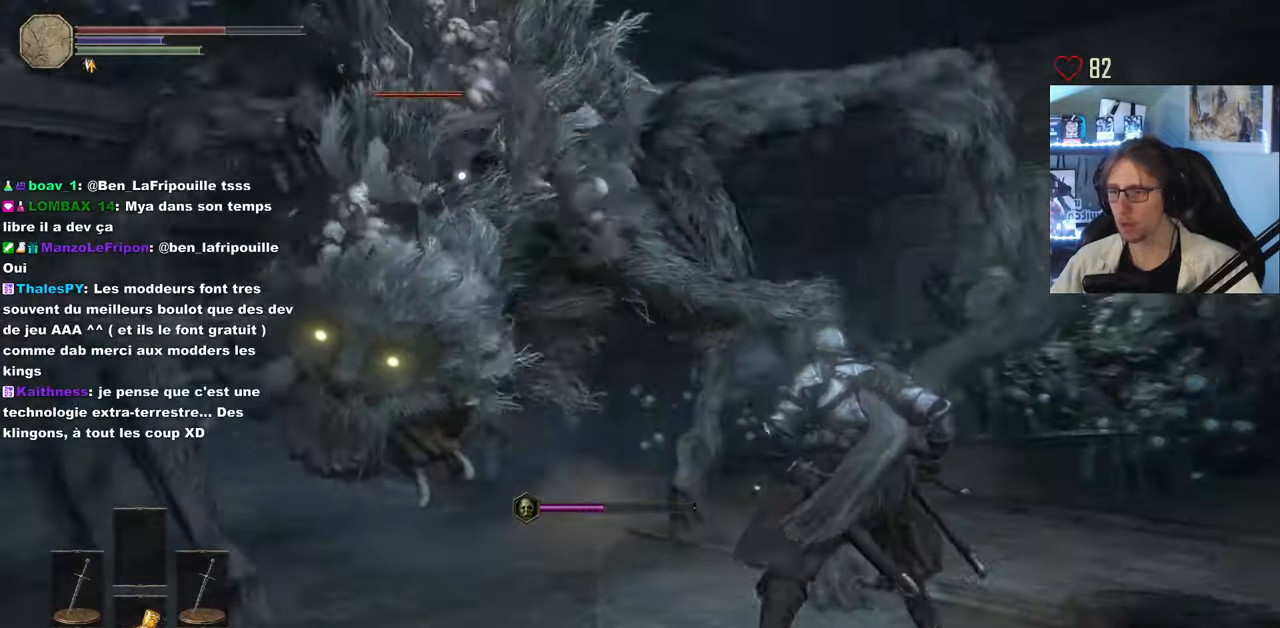
{"keys": ["space", "z"], "mouse": [], "events": [[467, "space", "down"]]}
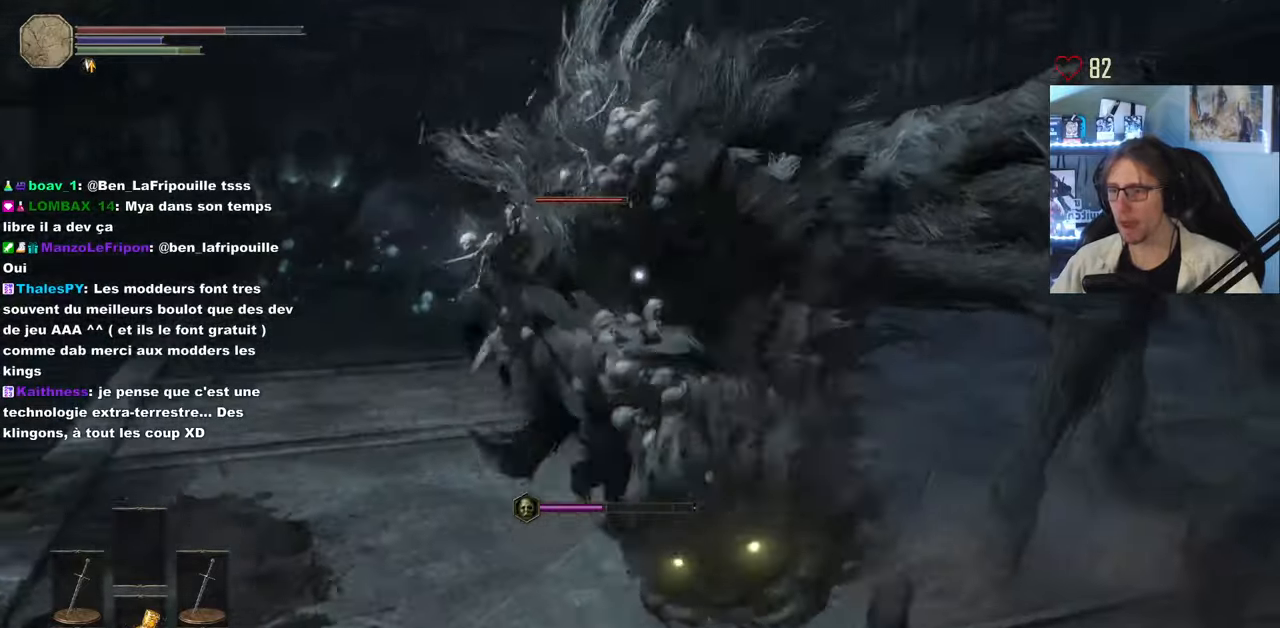
{"keys": ["d", "space", "z"], "mouse": [], "events": [[250, "d", "down"]]}
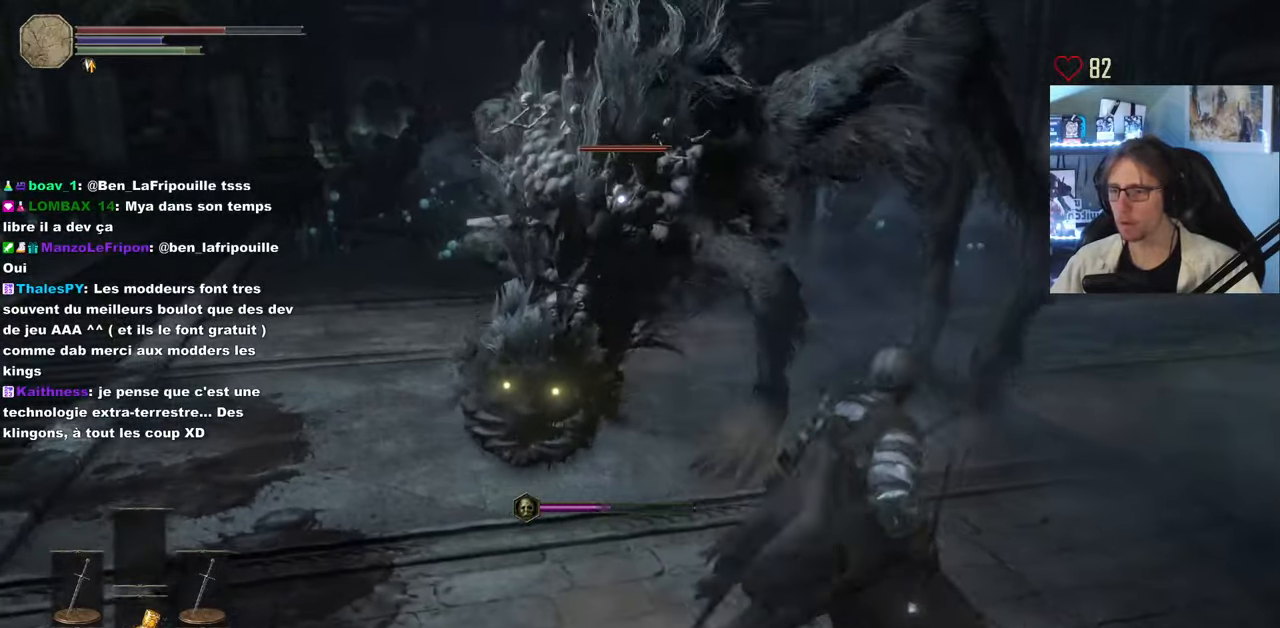
{"keys": ["d", "z"], "mouse": [], "events": [[167, "space", "up"]]}
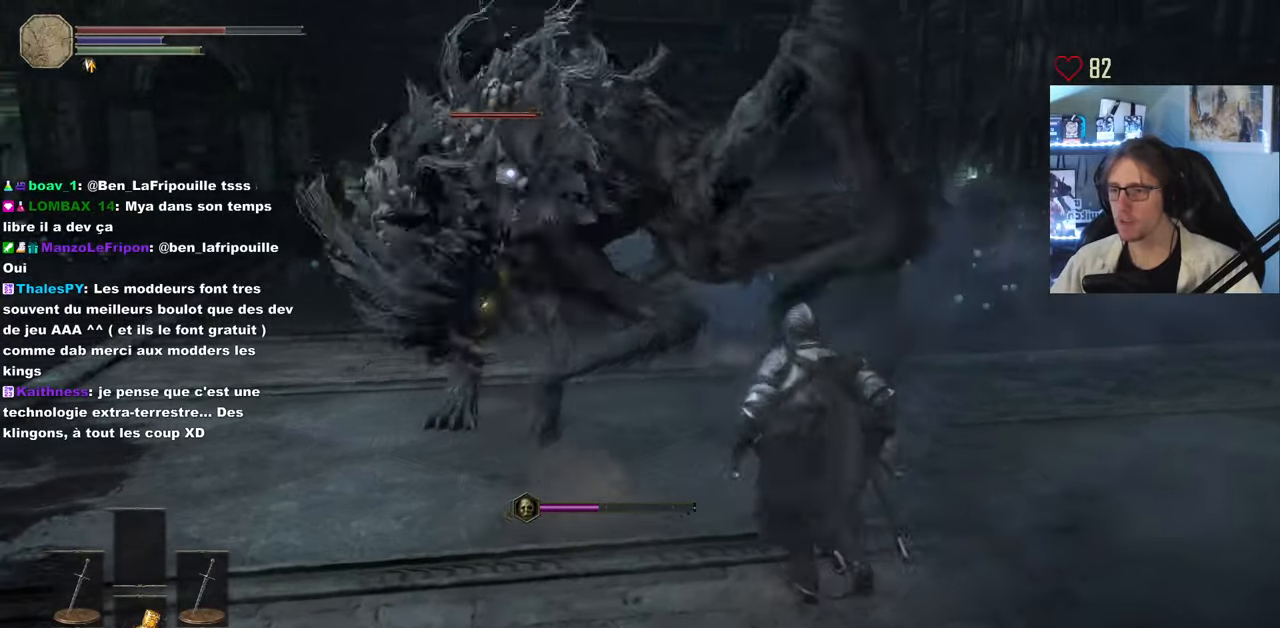
{"keys": ["z"], "mouse": [], "events": [[50, "space", "down"], [100, "d", "up"], [133, "space", "up"]]}
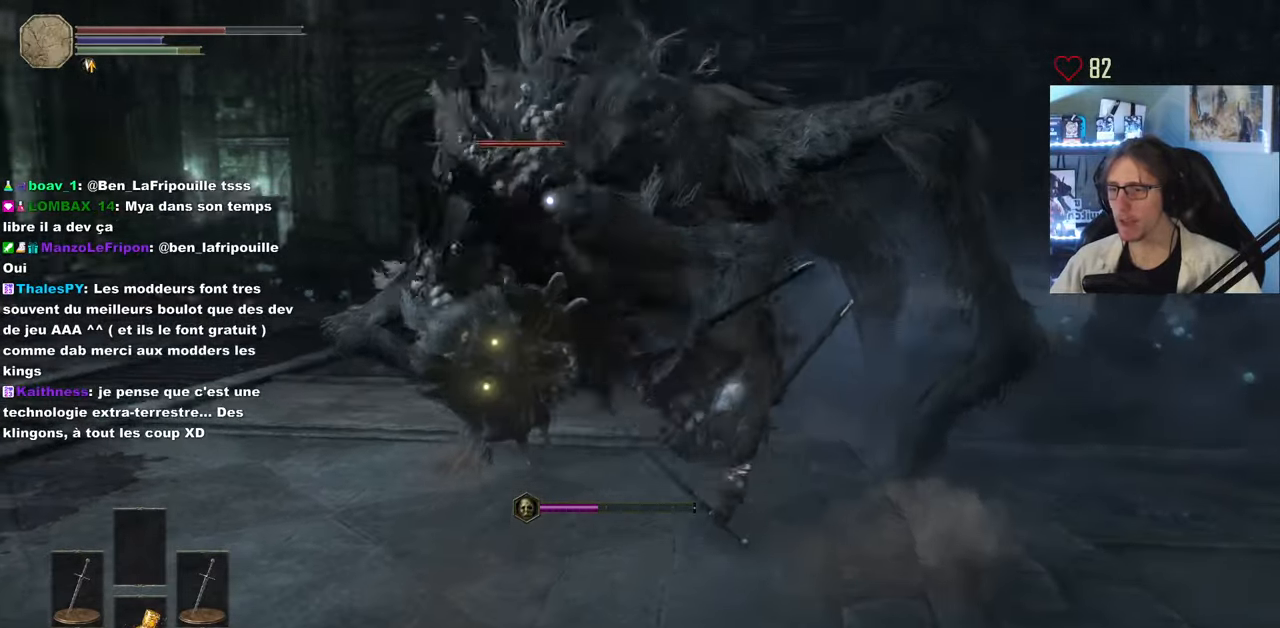
{"keys": ["d", "space", "z"], "mouse": [], "events": [[17, "d", "down"], [433, "space", "down"]]}
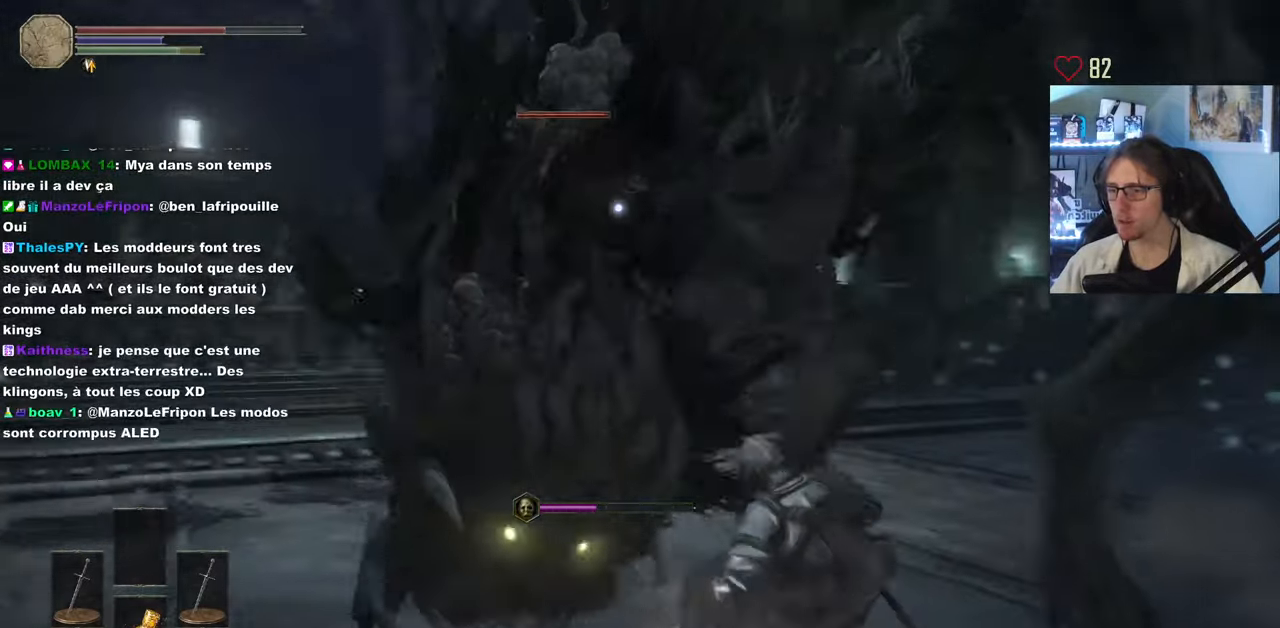
{"keys": ["space", "z"], "mouse": ["right"], "events": [[317, "mouse_right", "down"], [367, "d", "up"], [417, "mouse_right", "up"], [500, "mouse_right", "down"]]}
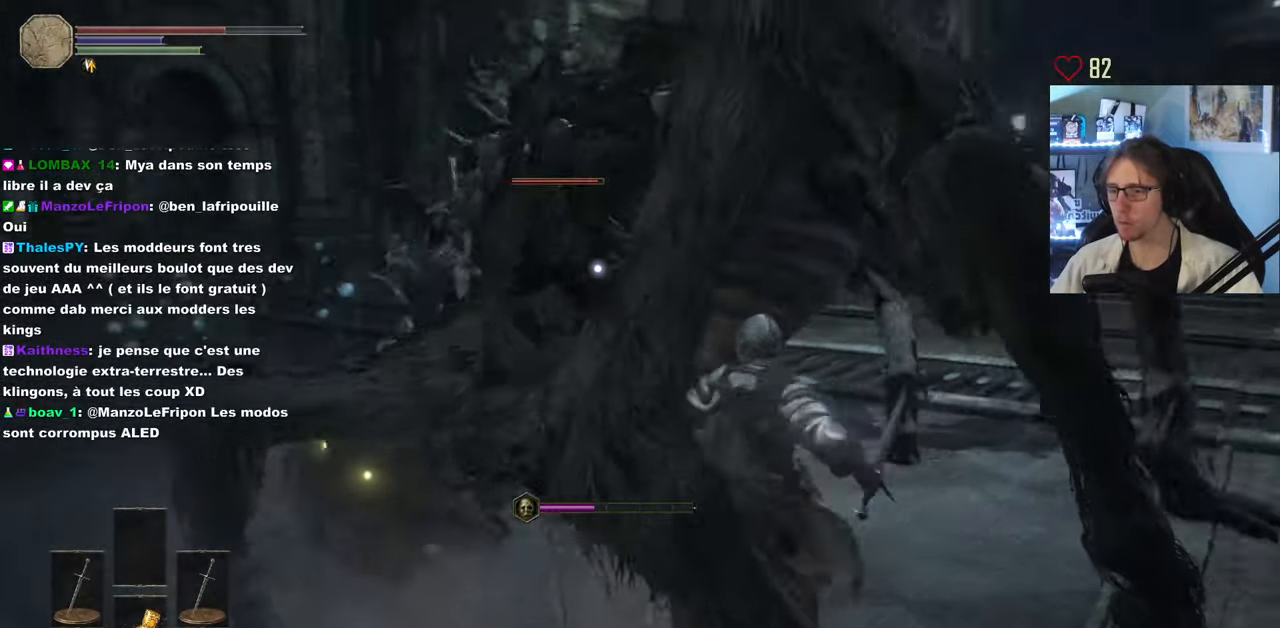
{"keys": ["space", "z"], "mouse": [], "events": [[50, "mouse_right", "up"], [150, "mouse_right", "down"], [183, "mouse_right", "up"], [233, "mouse_right", "down"], [333, "mouse_right", "up"], [383, "mouse_right", "down"], [467, "mouse_right", "up"]]}
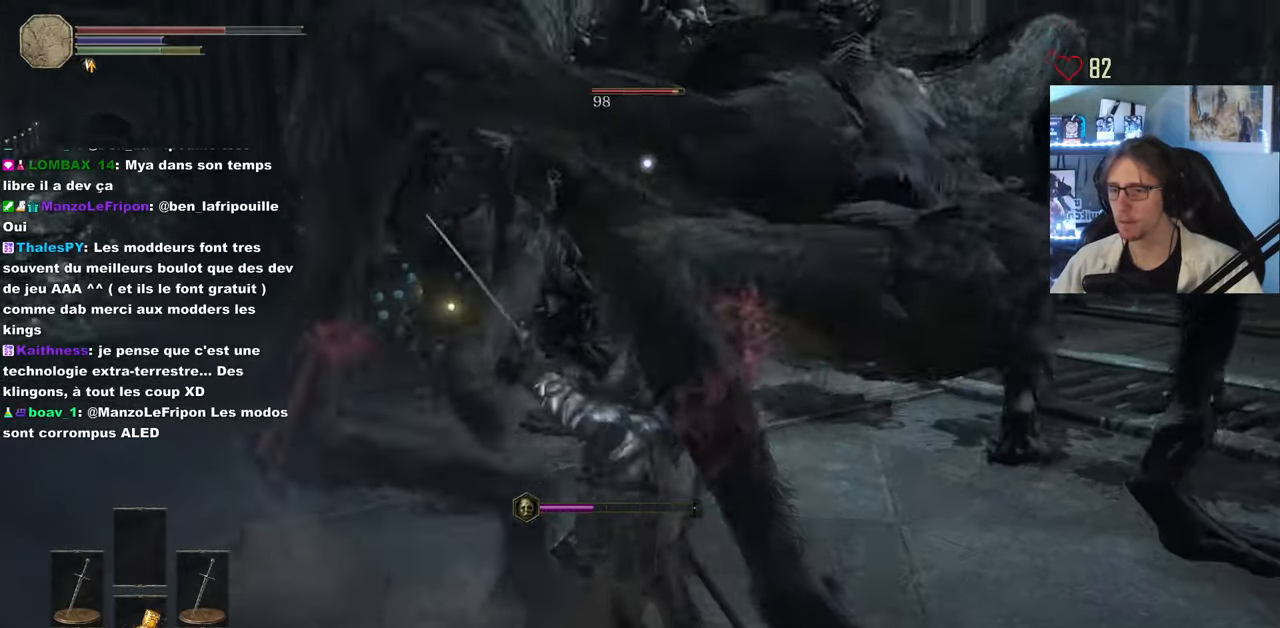
{"keys": ["d", "z"], "mouse": [], "events": [[17, "mouse_right", "down"], [150, "mouse_right", "up"], [200, "mouse_right", "down"], [250, "space", "up"], [300, "mouse_right", "up"], [483, "d", "down"]]}
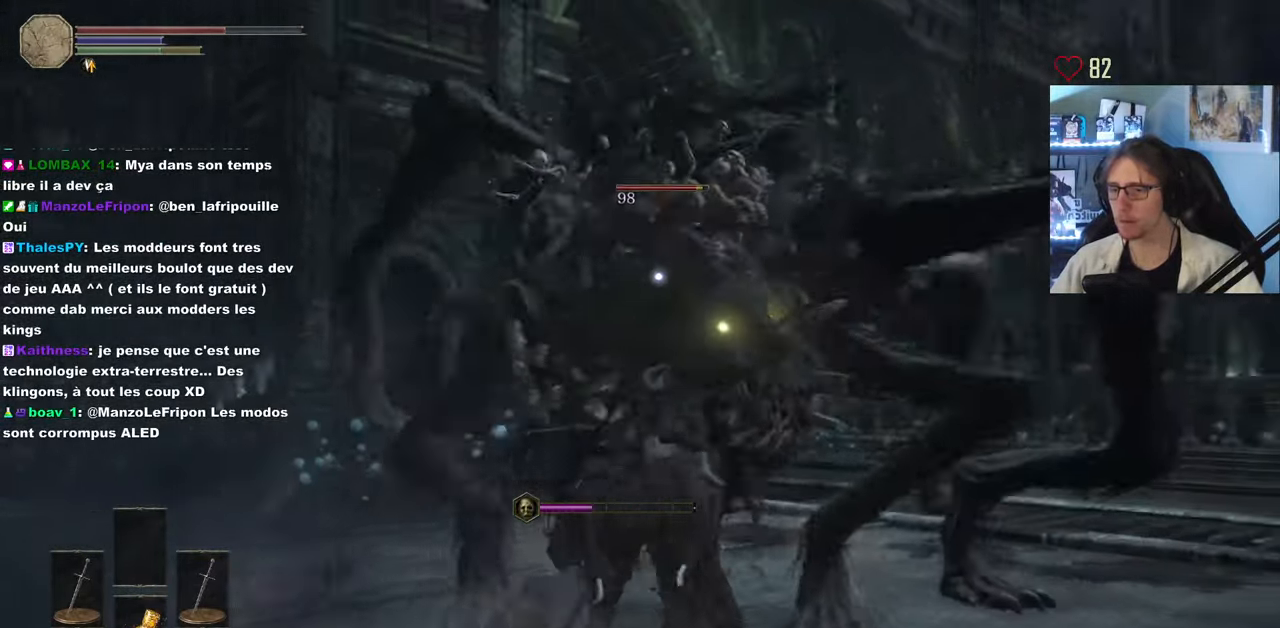
{"keys": ["d", "z"], "mouse": [], "events": []}
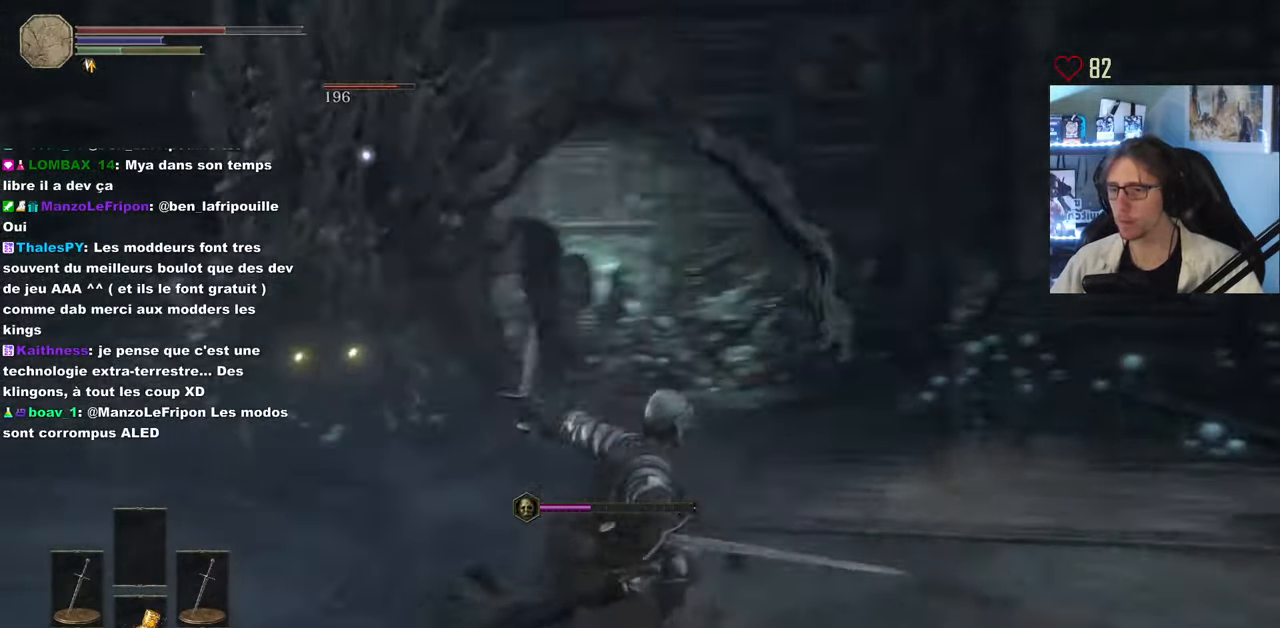
{"keys": ["d", "z"], "mouse": [], "events": []}
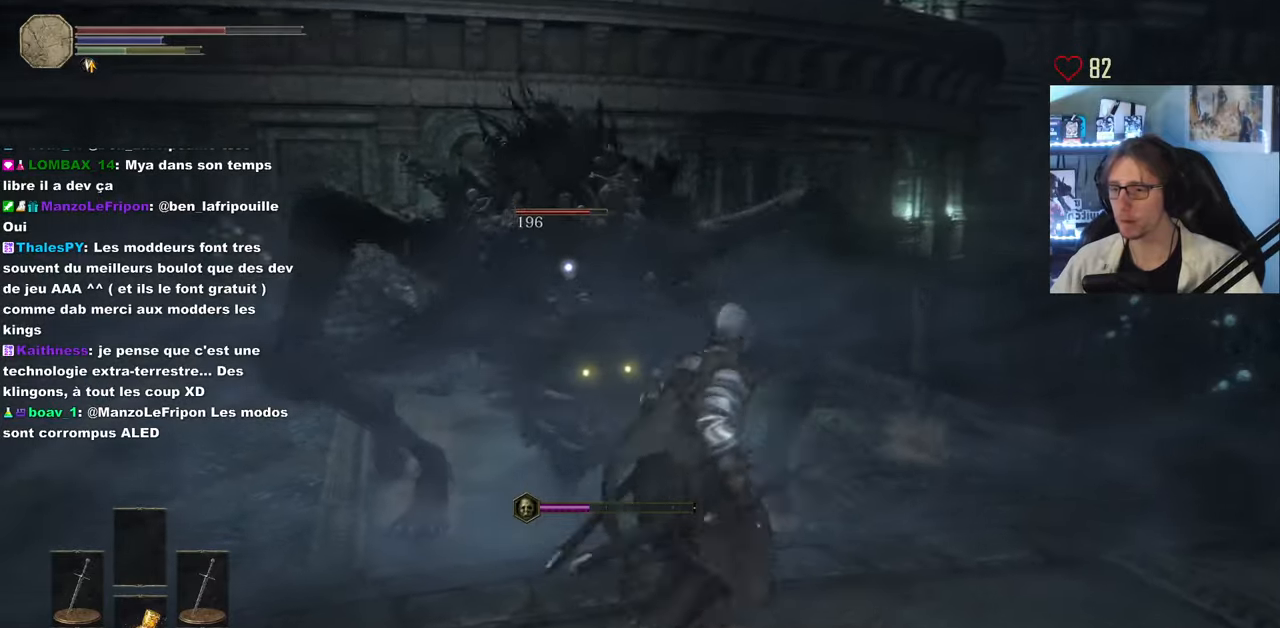
{"keys": ["d", "z"], "mouse": [], "events": [[17, "d", "up"], [67, "d", "down"]]}
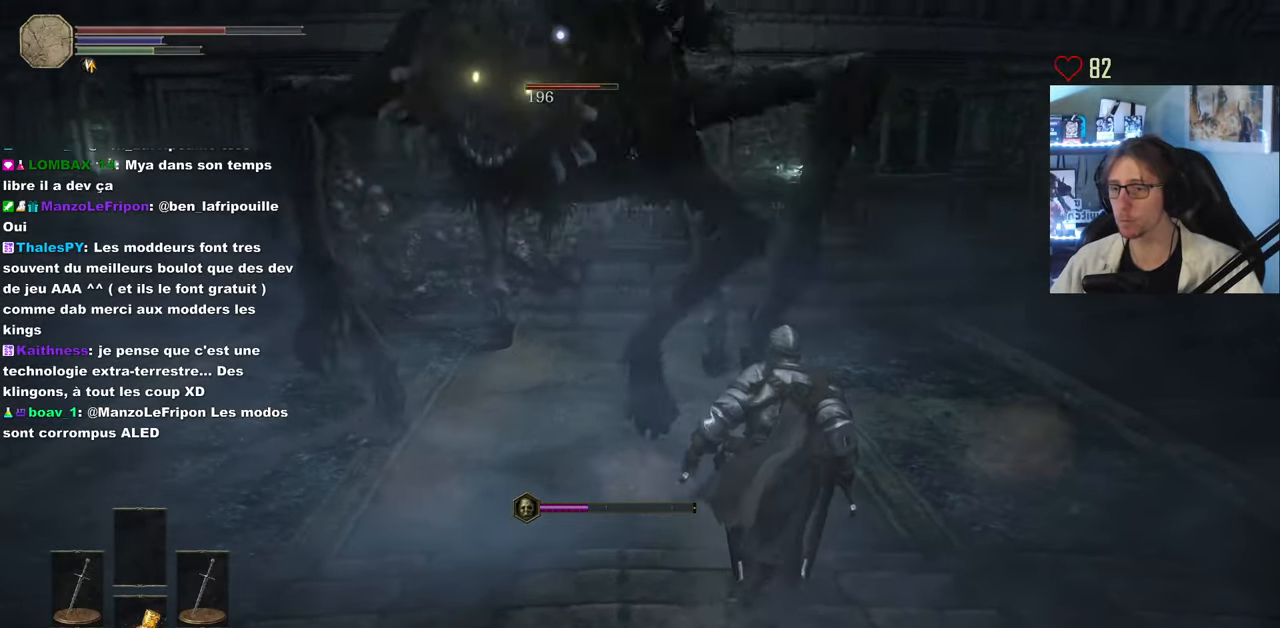
{"keys": ["z"], "mouse": [], "events": [[34, "d", "up"], [267, "d", "down"], [300, "space", "down"], [367, "d", "up"], [450, "space", "up"]]}
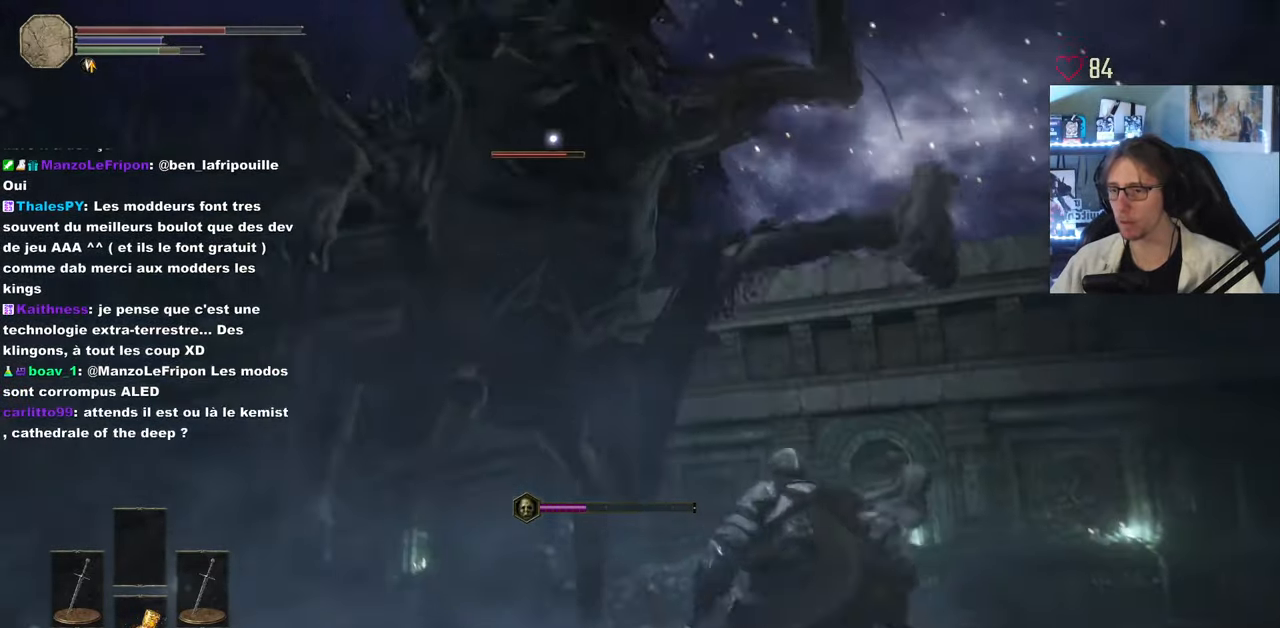
{"keys": ["z"], "mouse": [], "events": []}
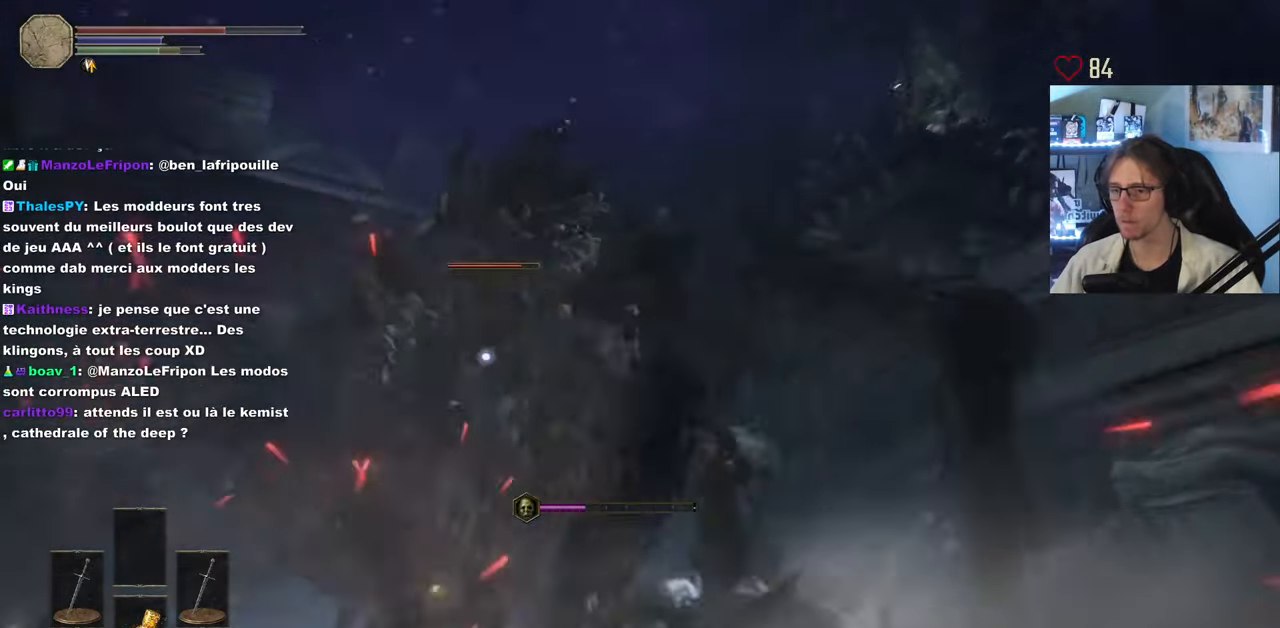
{"keys": ["d", "z"], "mouse": ["right"], "events": [[250, "d", "down"], [434, "mouse_right", "down"]]}
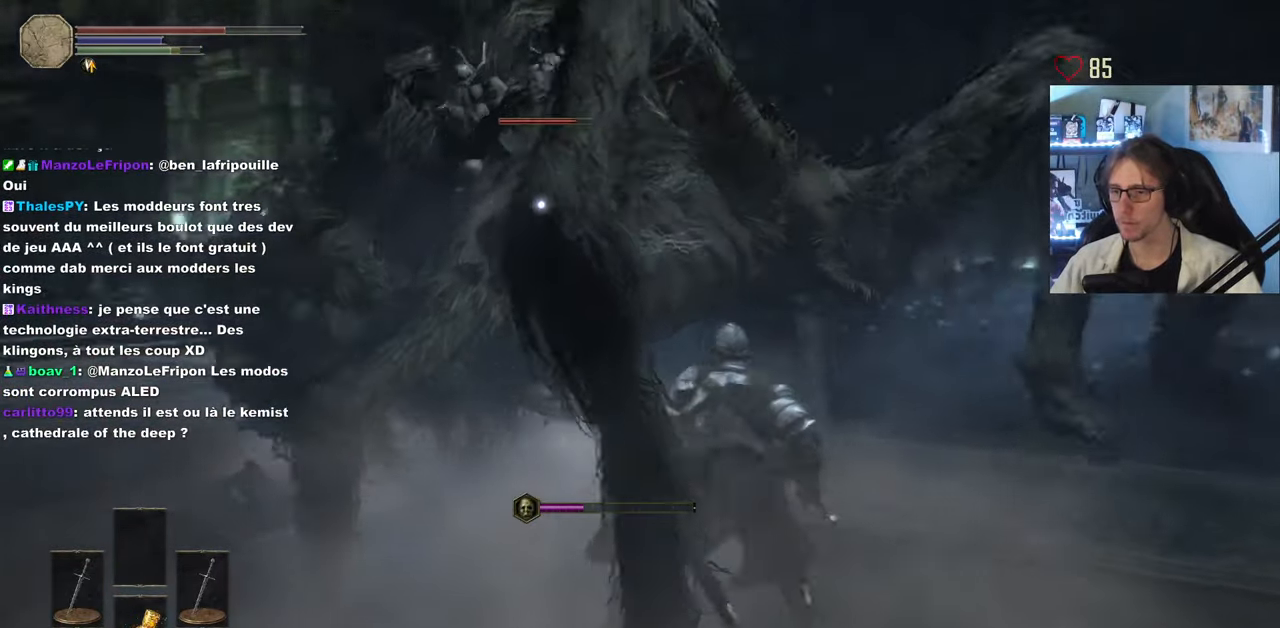
{"keys": ["d", "z"], "mouse": [], "events": [[134, "mouse_right", "up"], [400, "mouse_right", "down"], [500, "mouse_right", "up"]]}
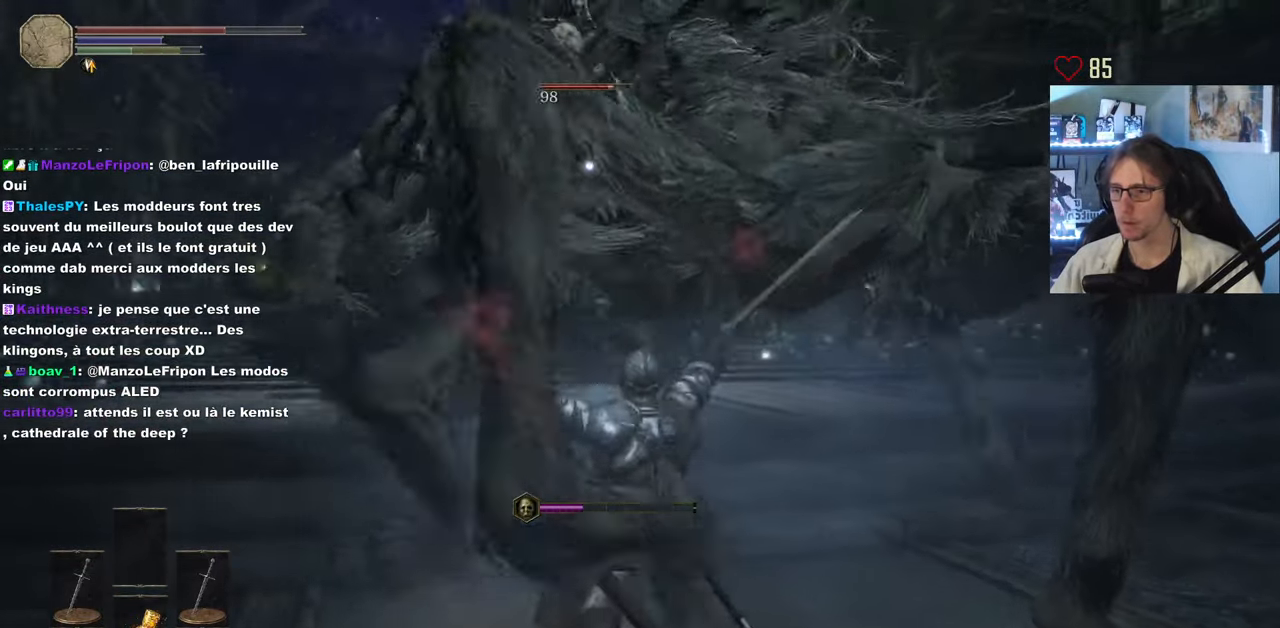
{"keys": ["d", "z"], "mouse": [], "events": [[50, "mouse_right", "down"], [134, "mouse_right", "up"], [184, "mouse_right", "down"], [284, "mouse_right", "up"]]}
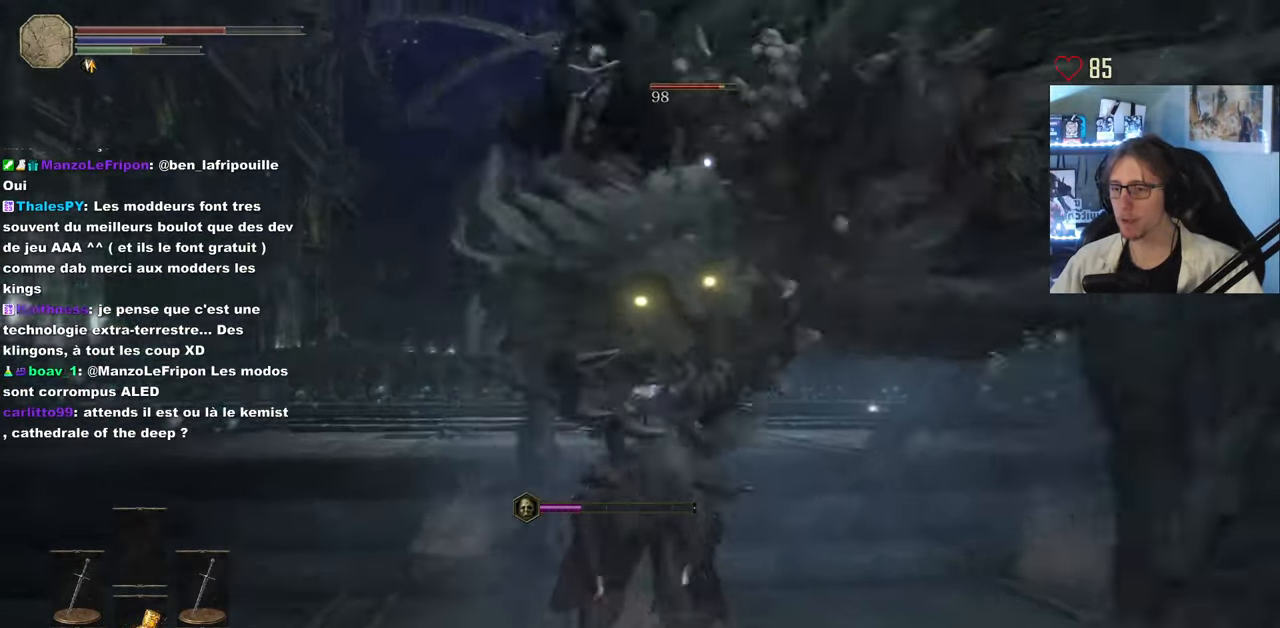
{"keys": ["d", "z"], "mouse": [], "events": []}
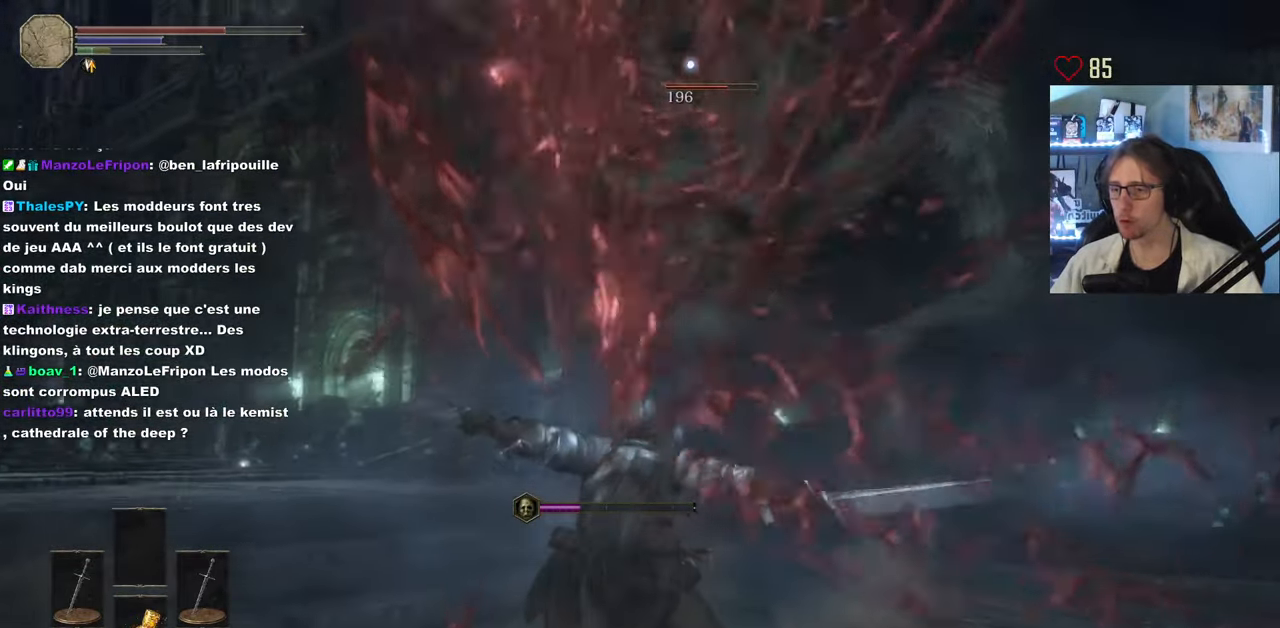
{"keys": ["q"], "mouse": [], "events": [[34, "d", "up"], [267, "q", "down"], [400, "z", "up"]]}